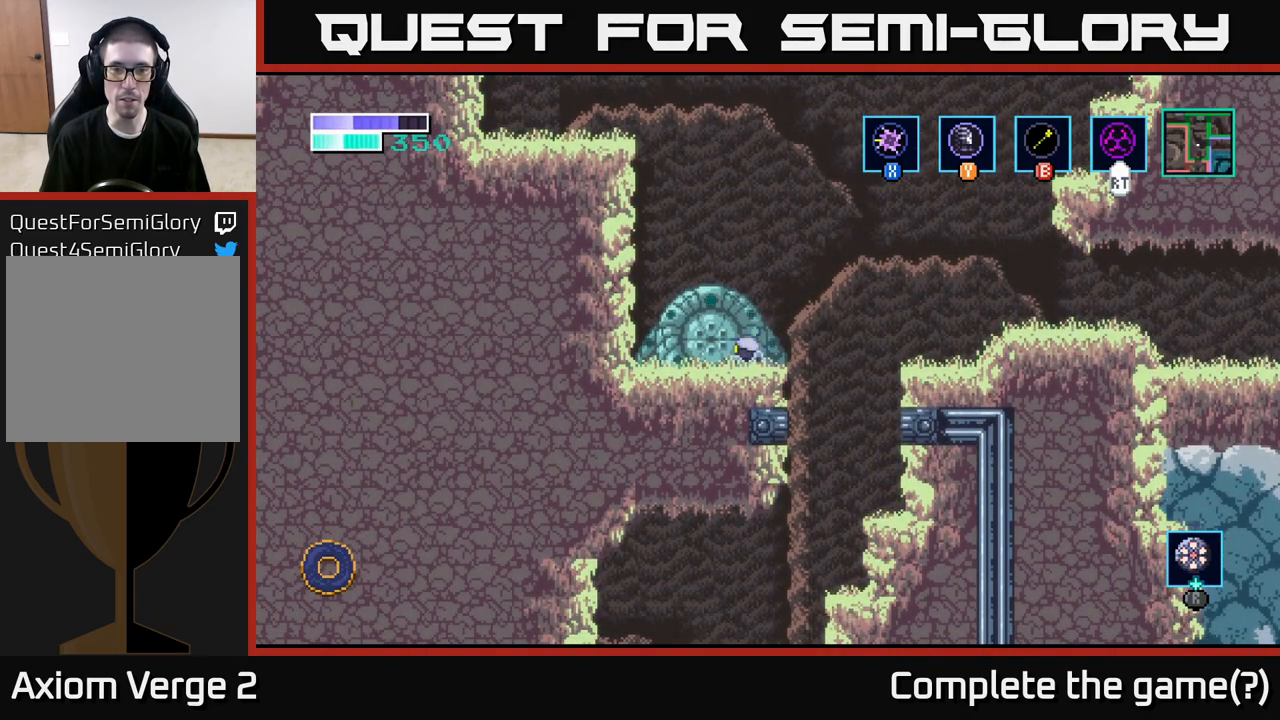
Gameplay with a controller (Xbox layout); each line is a JSON object with the inputs held at the frame after it. "events" lists button and stick changes between this image and that frame as [ms after this image, input, new state], when the widget could be followed in between.
{"buttons": [], "left_stick": "center", "right_stick": "center", "events": [[333, "left_stick", "left"], [433, "R2", "up"], [467, "left_stick", "center"]]}
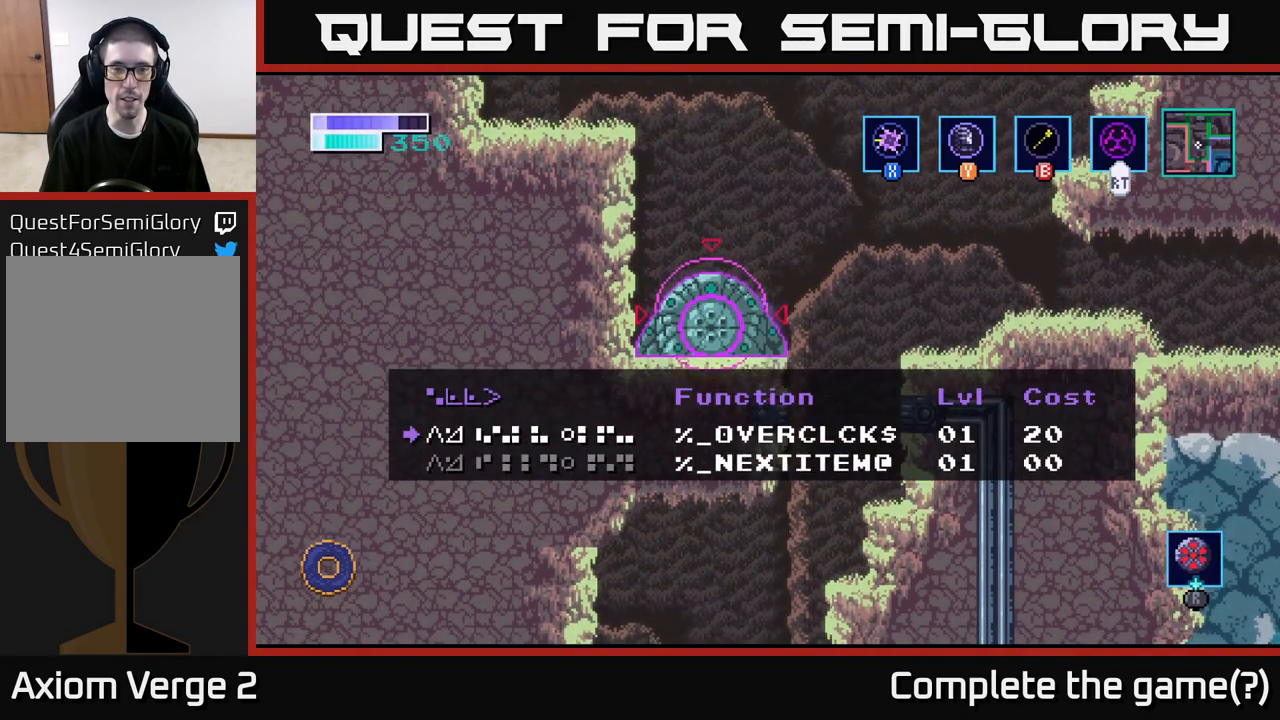
{"buttons": [], "left_stick": "center", "right_stick": "center", "events": []}
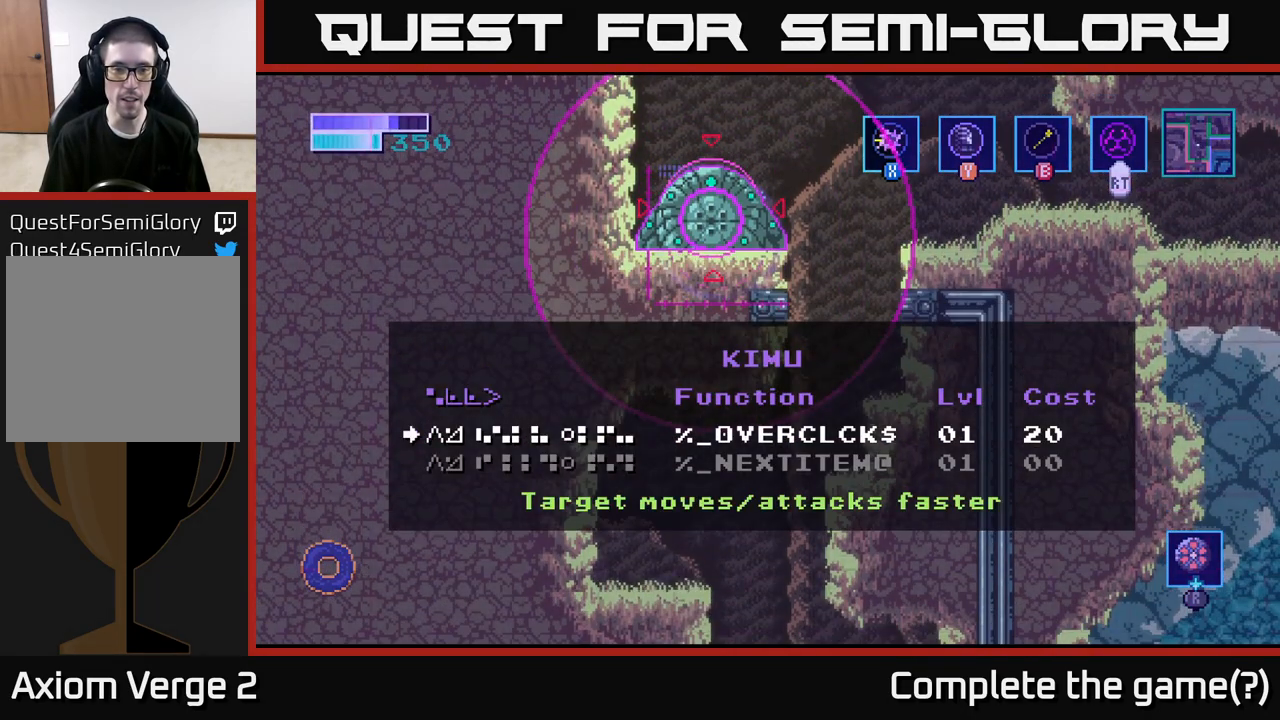
{"buttons": [], "left_stick": "center", "right_stick": "center", "events": []}
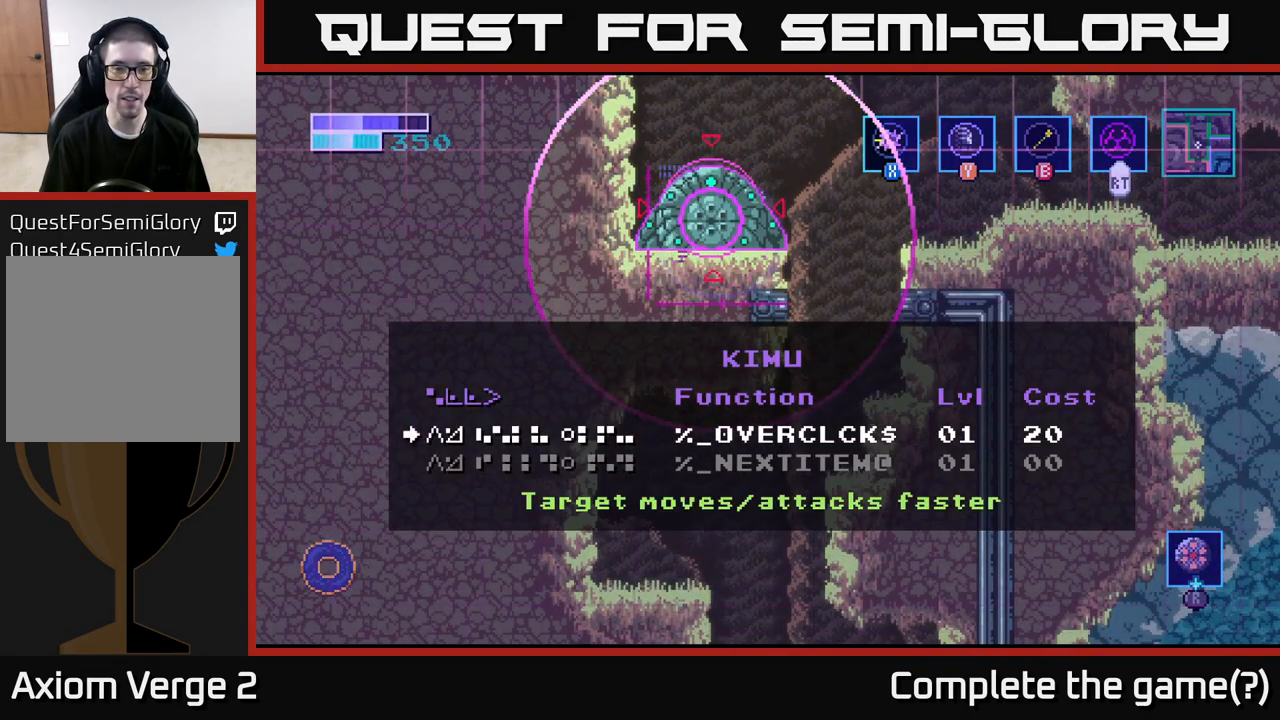
{"buttons": [], "left_stick": "center", "right_stick": "center", "events": [[50, "A", "down"], [150, "A", "up"]]}
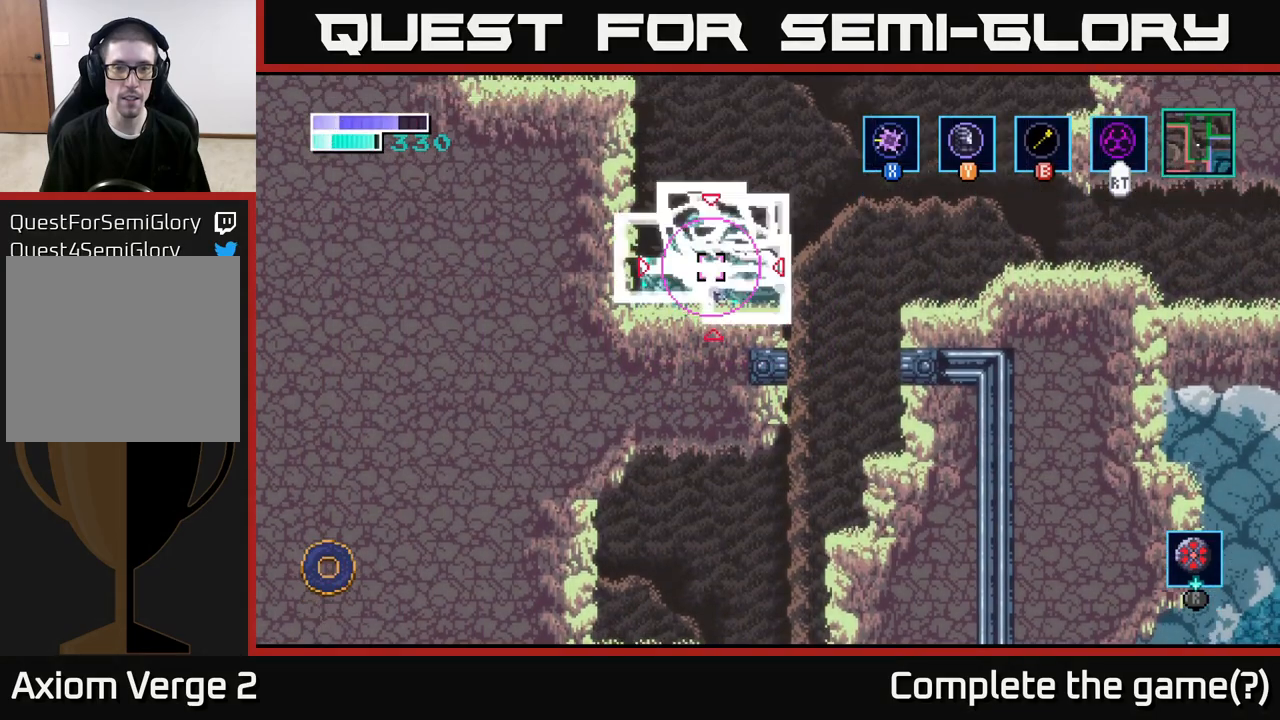
{"buttons": ["R2"], "left_stick": "center", "right_stick": "center", "events": [[17, "R2", "down"]]}
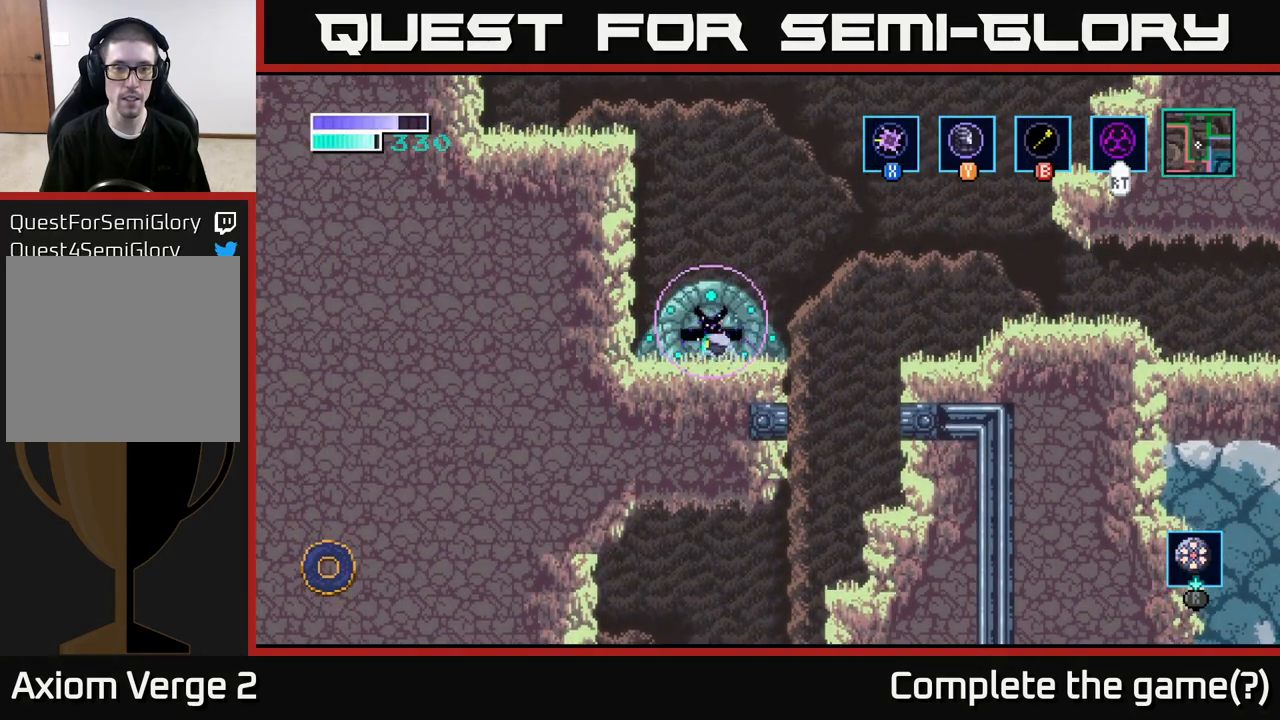
{"buttons": [], "left_stick": "center", "right_stick": "center", "events": [[133, "R2", "up"]]}
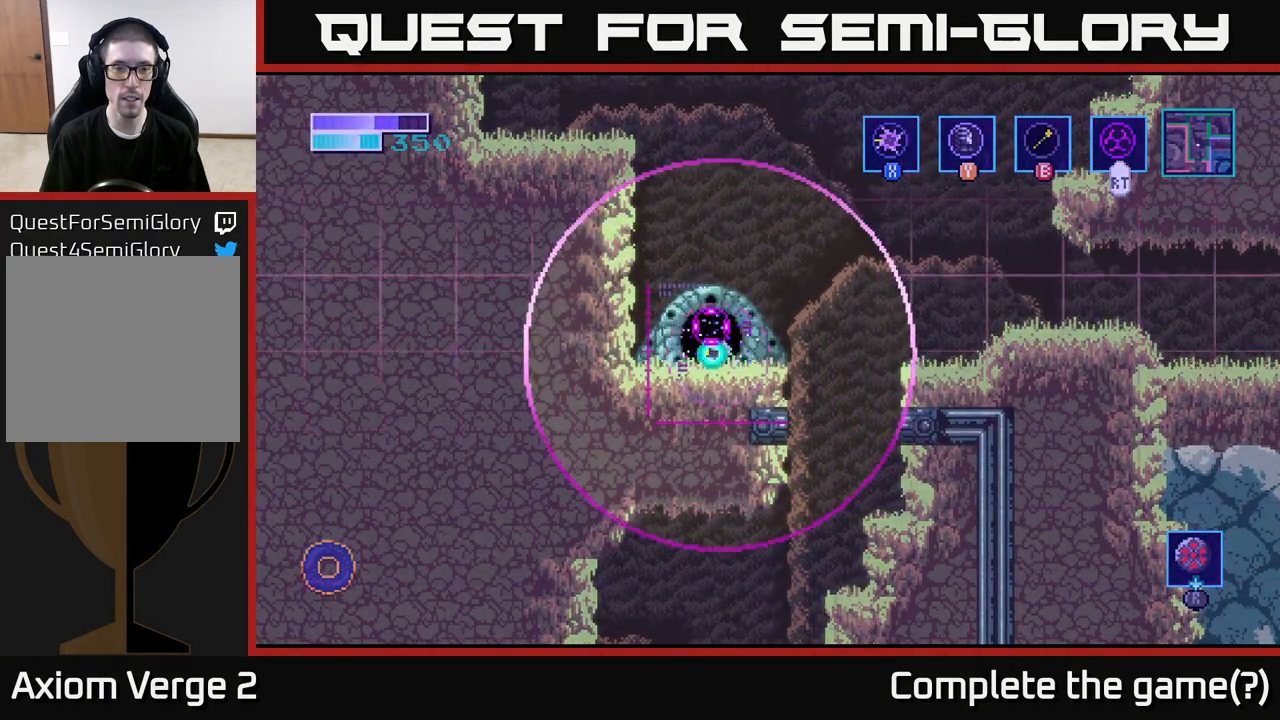
{"buttons": [], "left_stick": "center", "right_stick": "center", "events": [[283, "left_stick", "down"], [483, "left_stick", "center"]]}
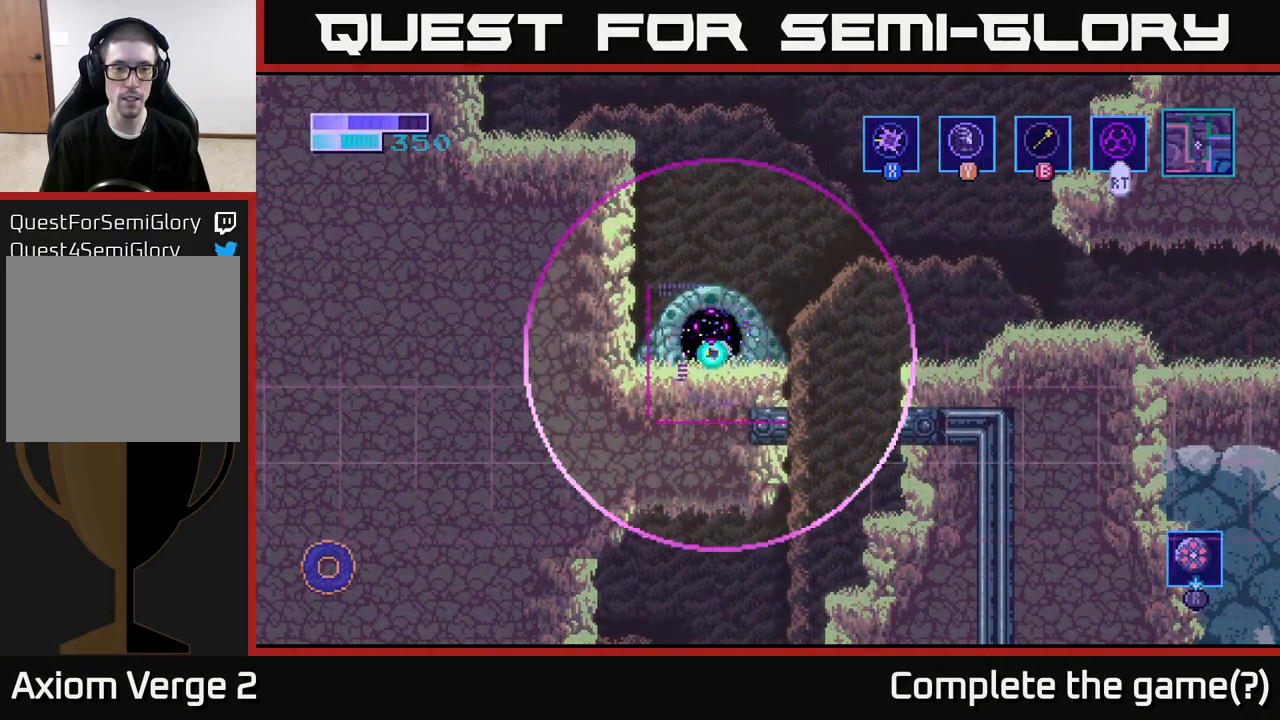
{"buttons": [], "left_stick": "center", "right_stick": "center", "events": []}
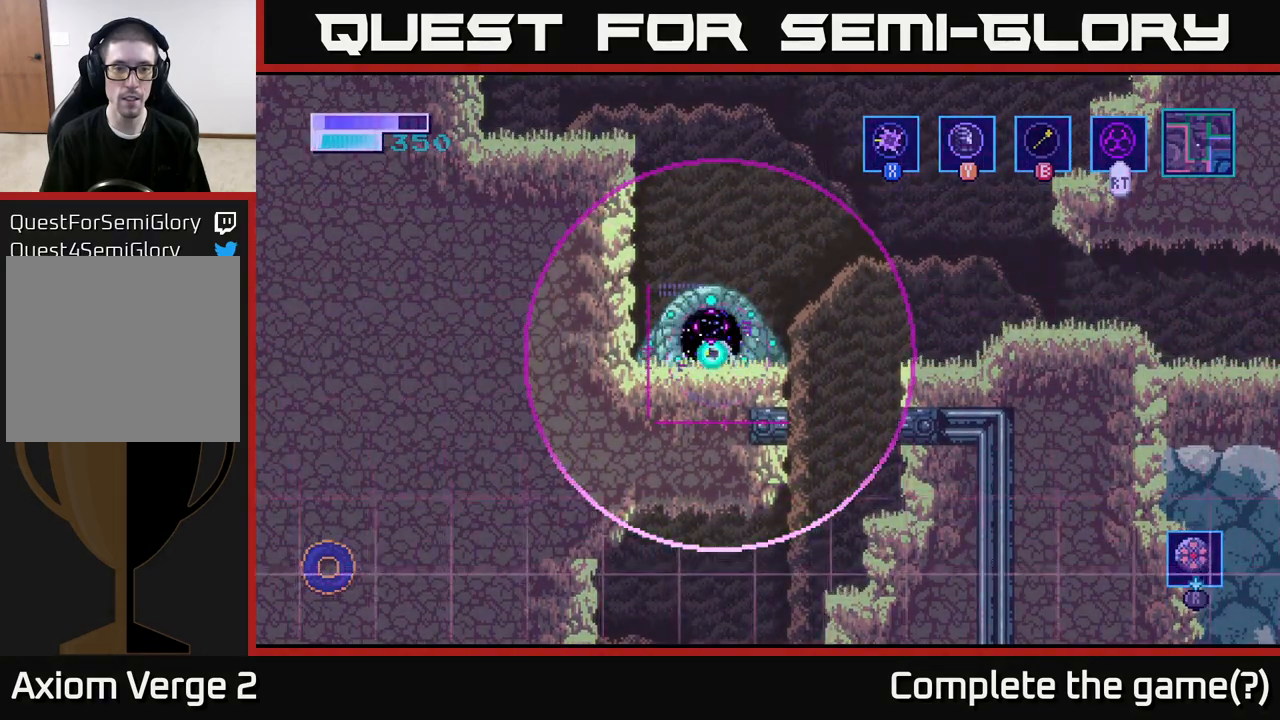
{"buttons": [], "left_stick": "center", "right_stick": "center", "events": [[100, "B", "down"], [183, "B", "up"]]}
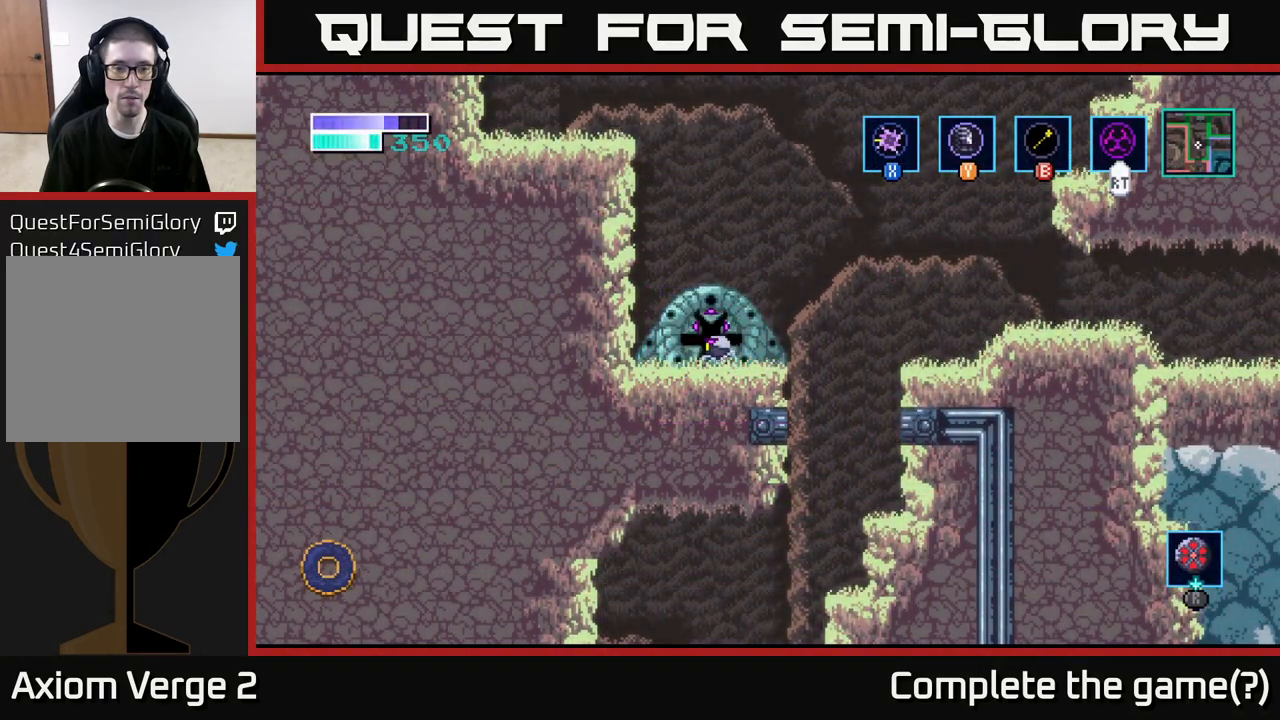
{"buttons": ["R2"], "left_stick": "center", "right_stick": "center", "events": [[50, "R2", "down"]]}
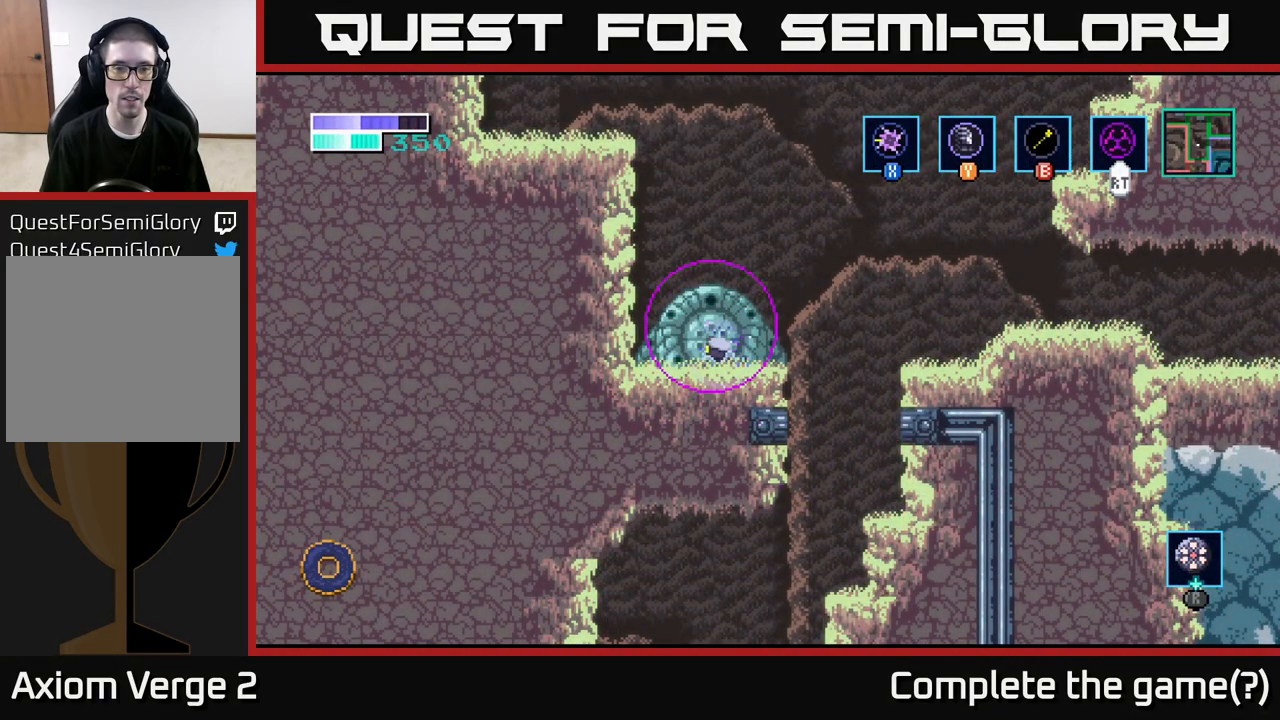
{"buttons": ["A"], "left_stick": "center", "right_stick": "center", "events": [[117, "R2", "up"], [417, "A", "down"]]}
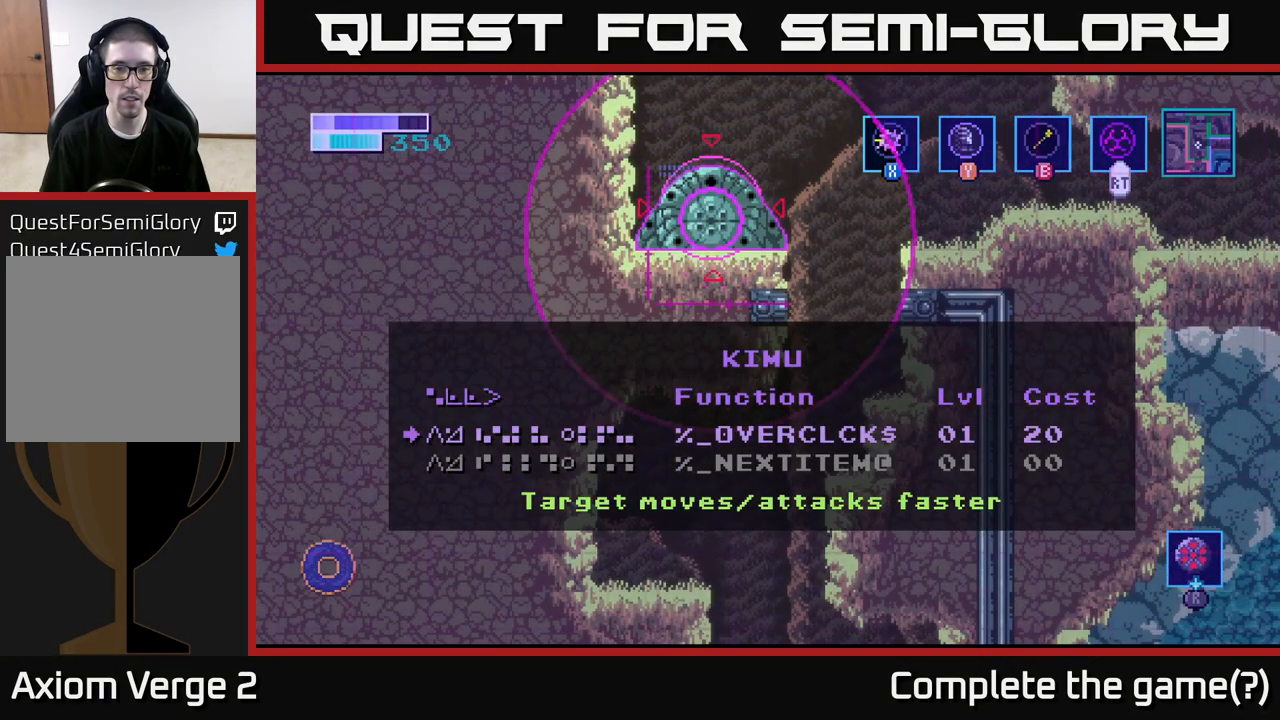
{"buttons": [], "left_stick": "down", "right_stick": "center", "events": [[17, "A", "up"], [367, "left_stick", "down"]]}
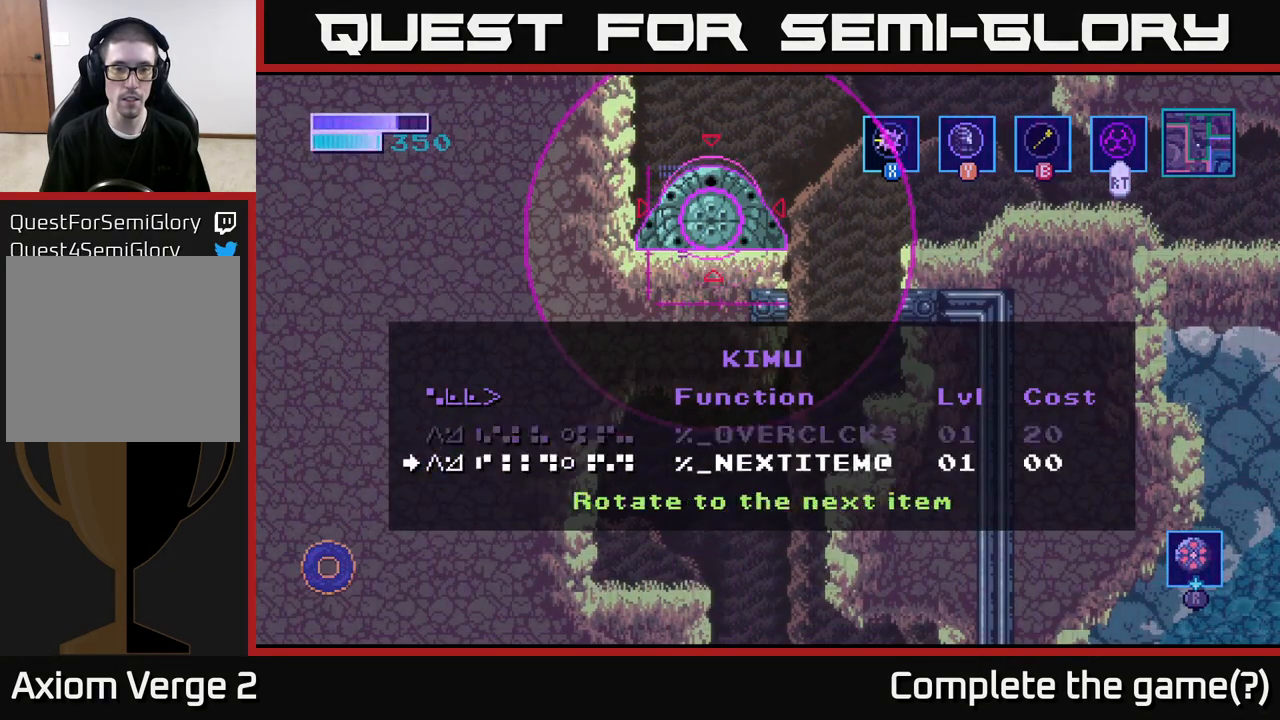
{"buttons": [], "left_stick": "center", "right_stick": "center", "events": [[33, "left_stick", "center"], [50, "A", "down"], [167, "A", "up"]]}
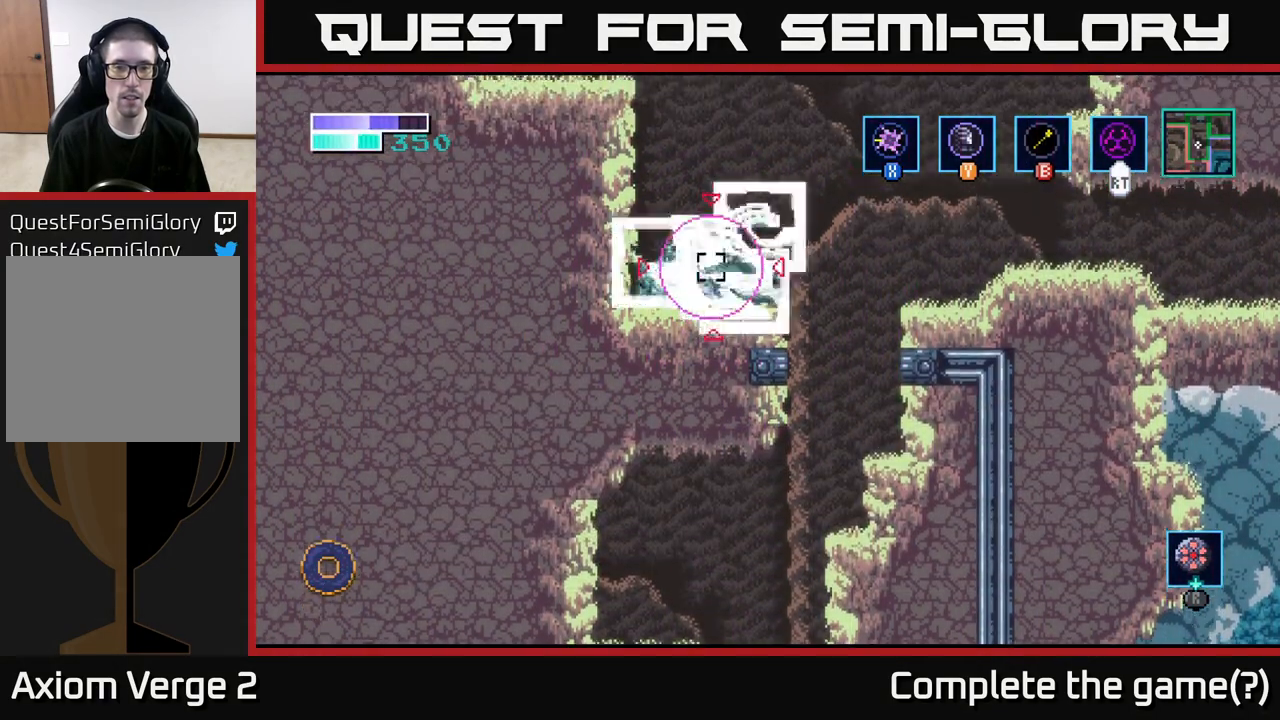
{"buttons": [], "left_stick": "left", "right_stick": "center", "events": [[217, "left_stick", "right"], [400, "left_stick", "left"]]}
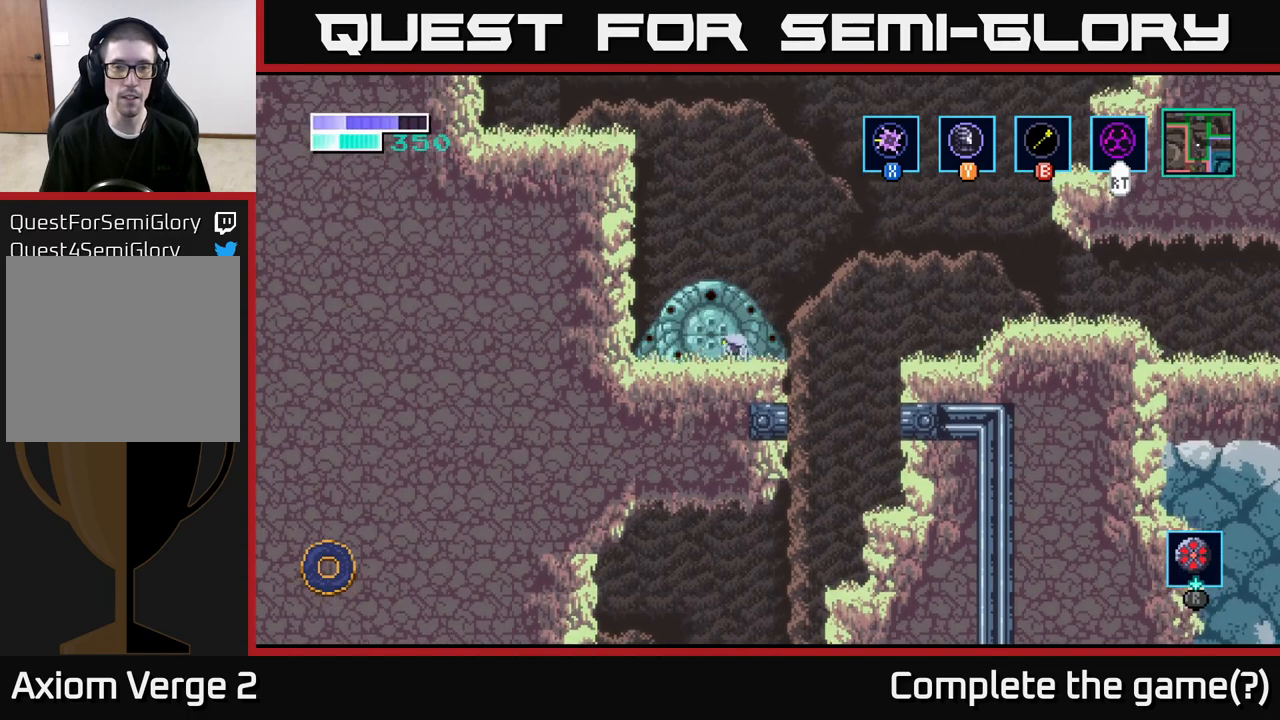
{"buttons": [], "left_stick": "center", "right_stick": "center", "events": [[83, "left_stick", "center"]]}
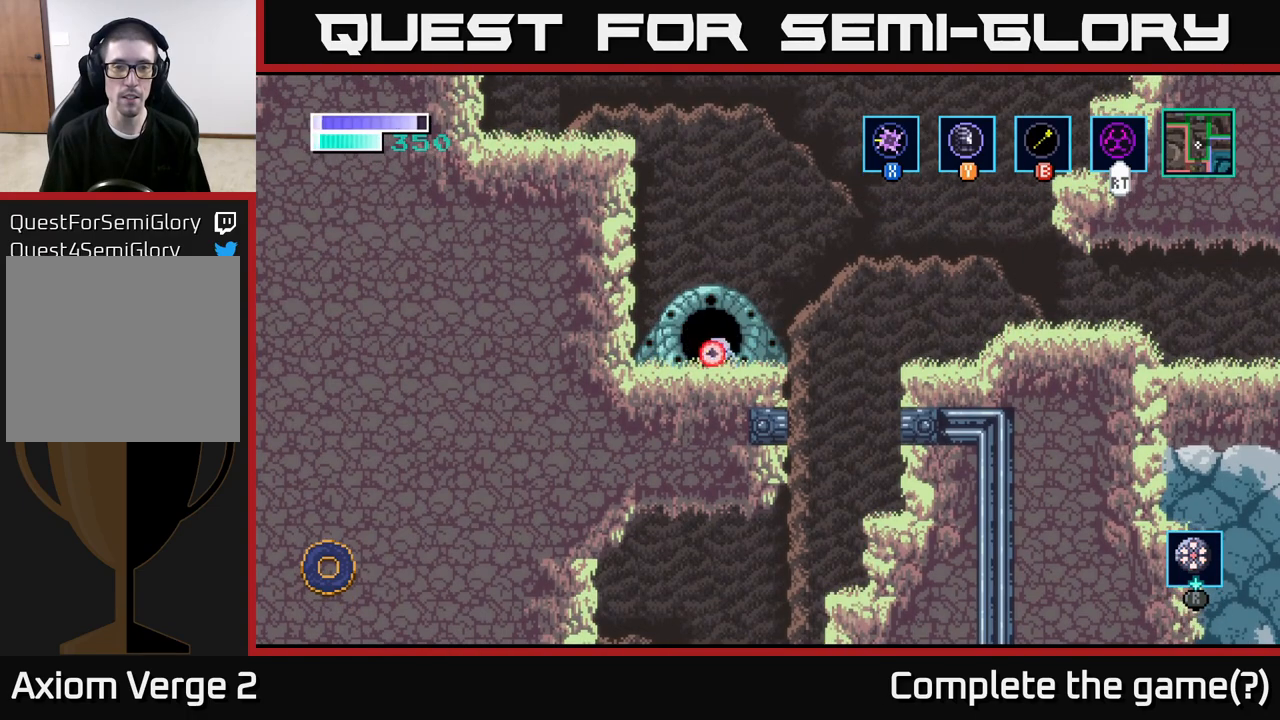
{"buttons": [], "left_stick": "center", "right_stick": "center", "events": []}
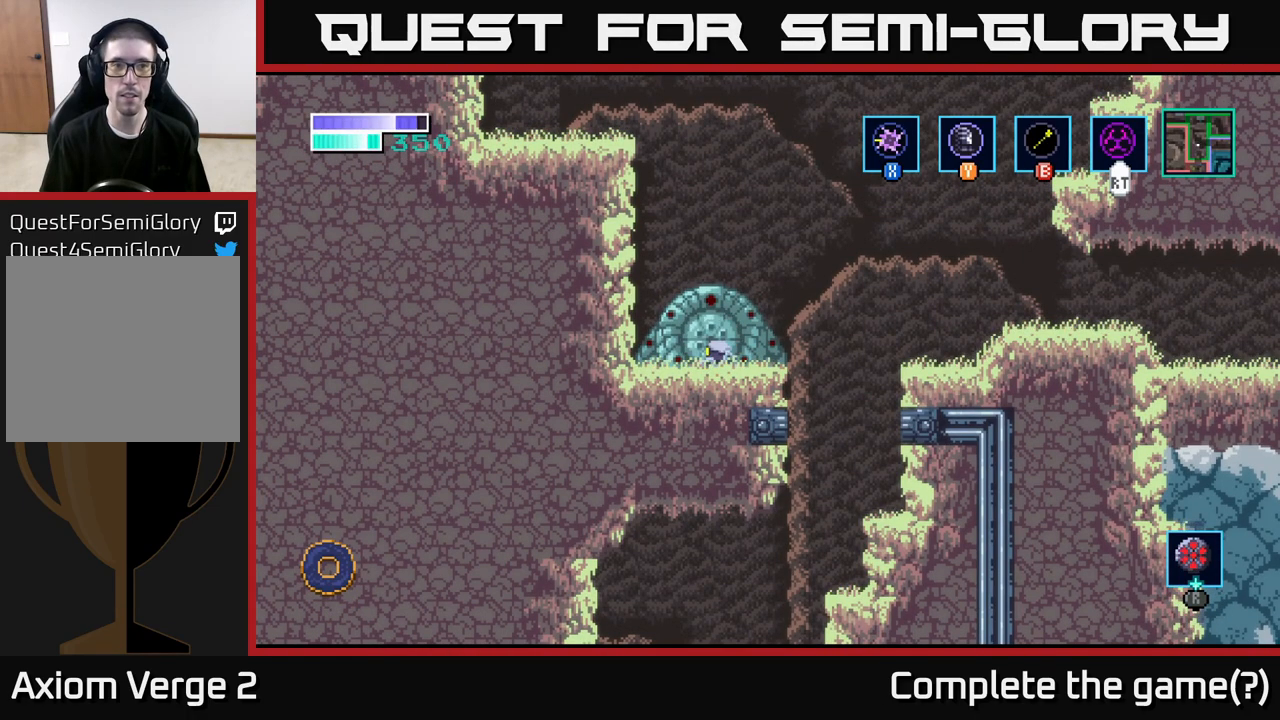
{"buttons": [], "left_stick": "center", "right_stick": "center", "events": []}
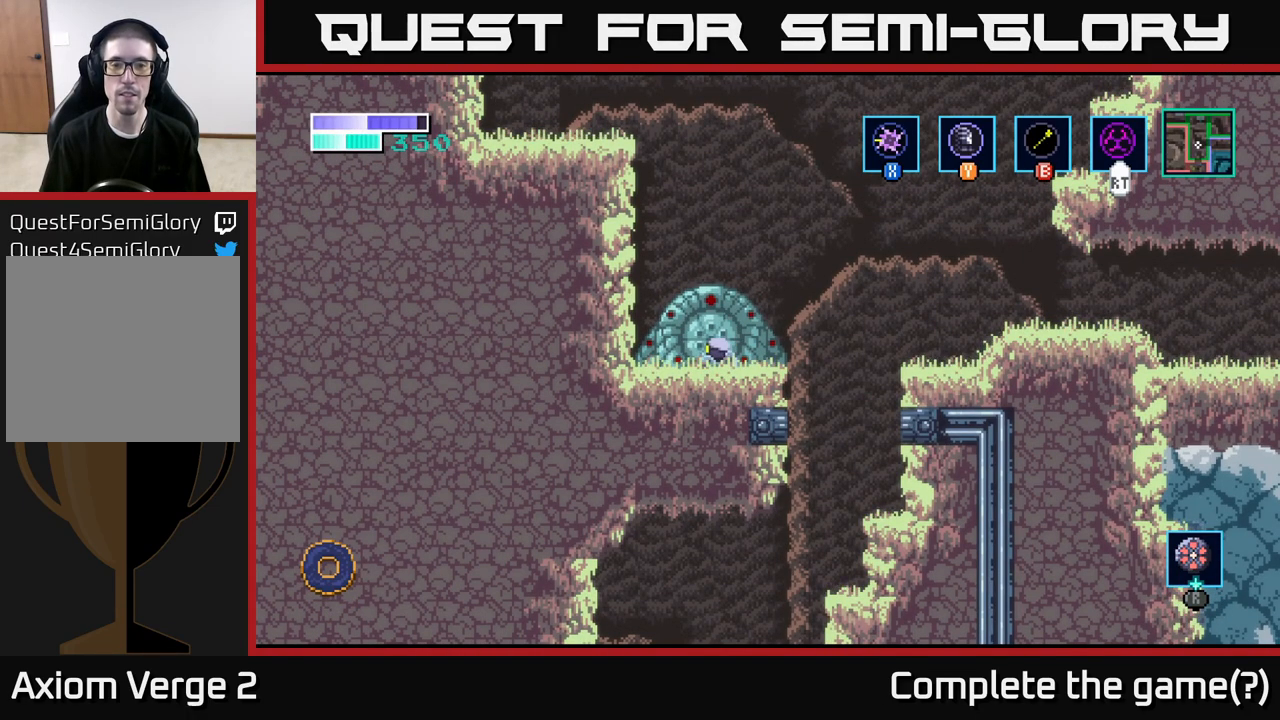
{"buttons": [], "left_stick": "center", "right_stick": "center", "events": []}
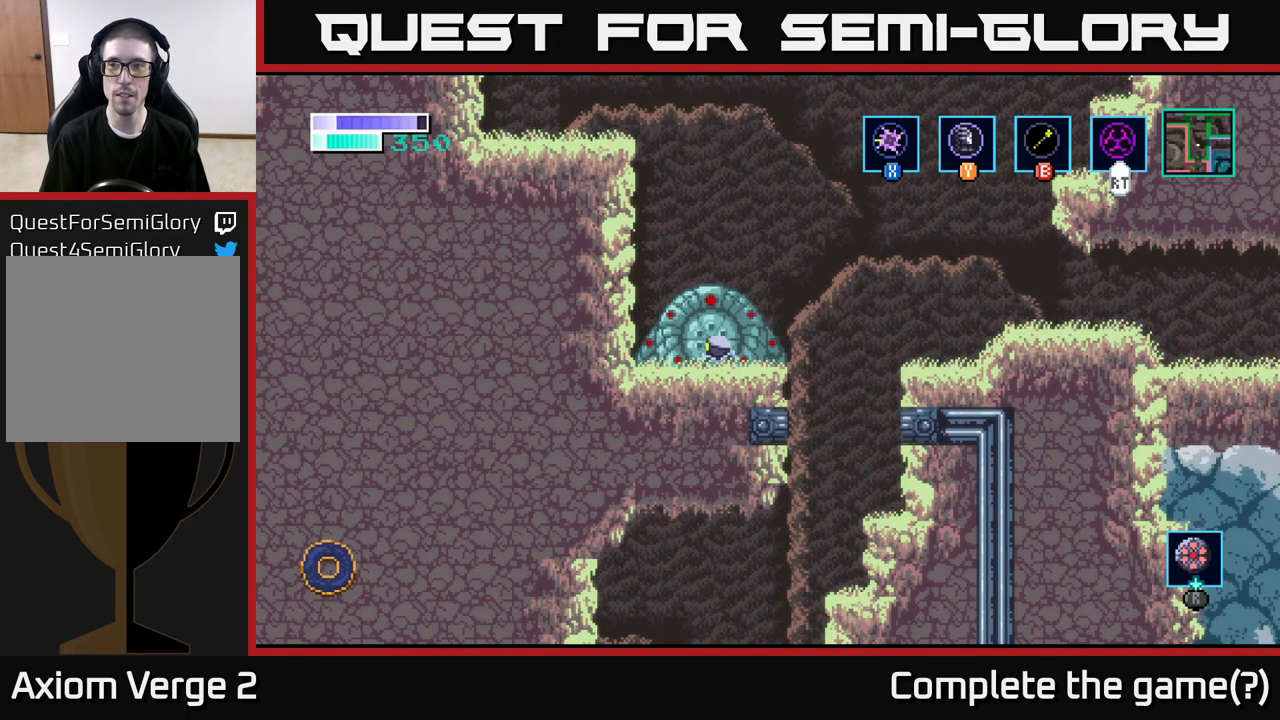
{"buttons": [], "left_stick": "right", "right_stick": "center", "events": [[483, "left_stick", "right"]]}
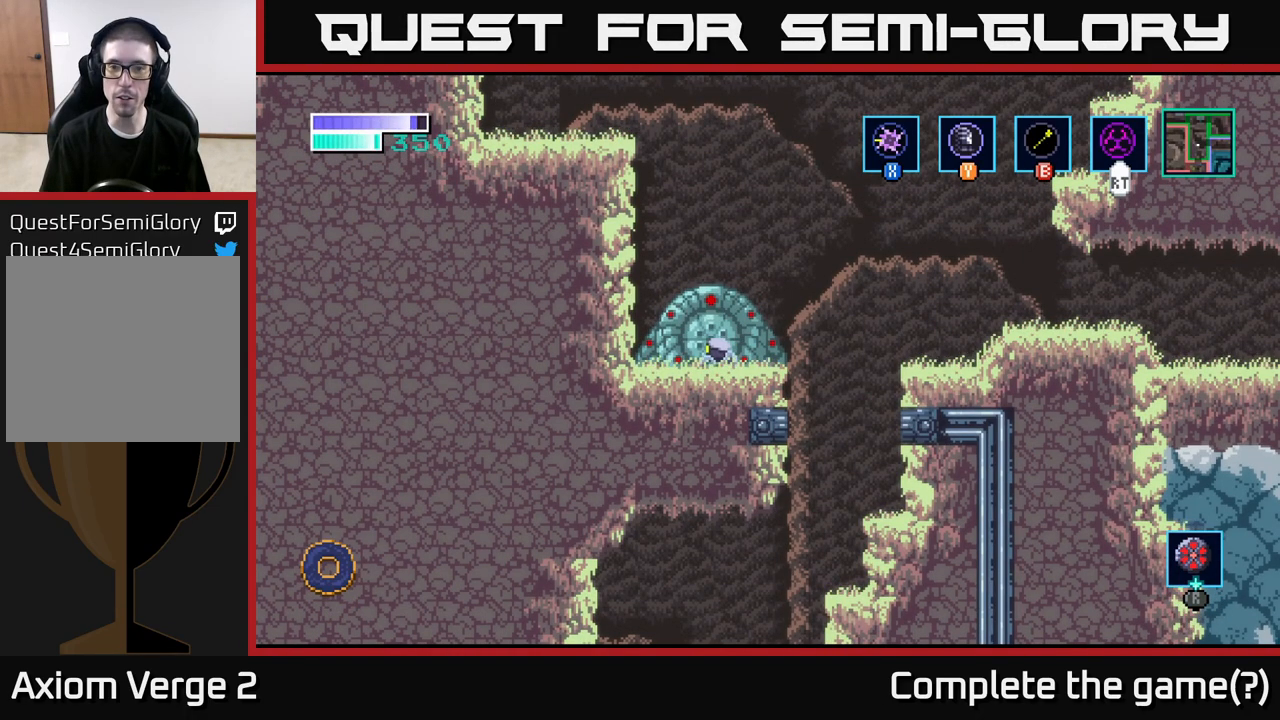
{"buttons": [], "left_stick": "right", "right_stick": "center", "events": [[233, "left_stick", "left"], [483, "left_stick", "right"]]}
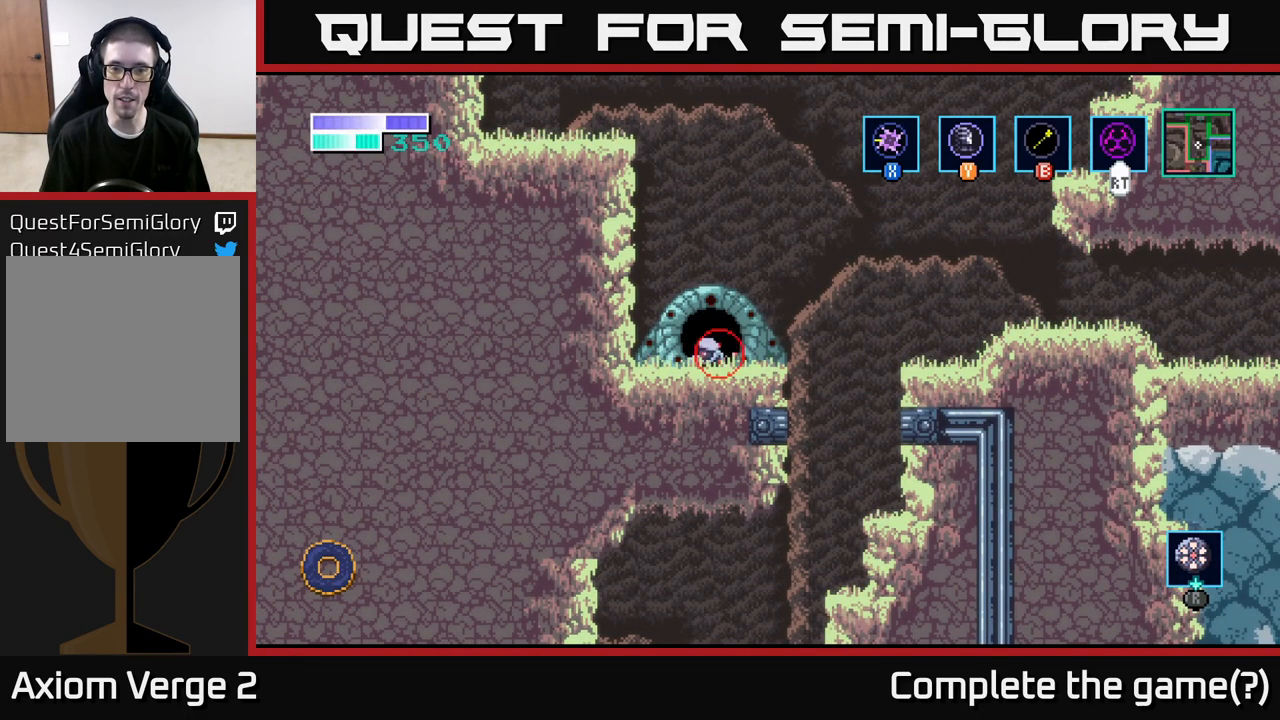
{"buttons": ["A"], "left_stick": "right", "right_stick": "center", "events": [[250, "A", "down"]]}
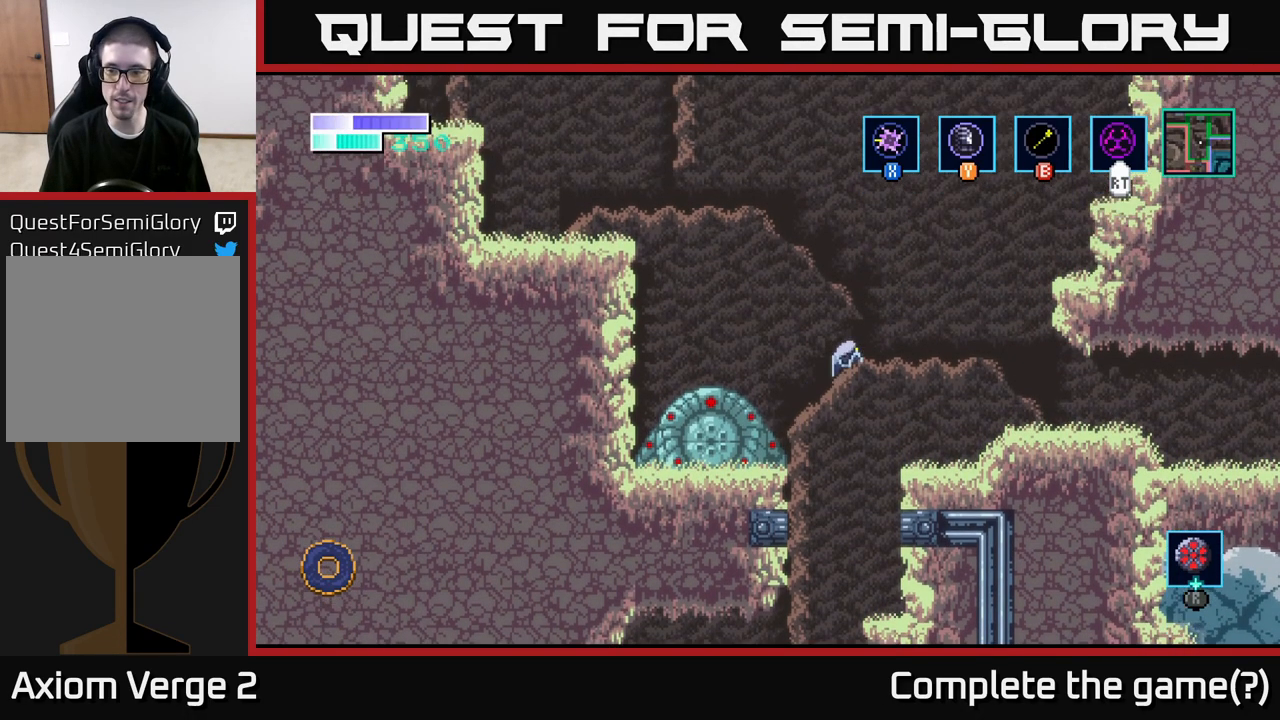
{"buttons": [], "left_stick": "right", "right_stick": "center", "events": [[250, "A", "up"]]}
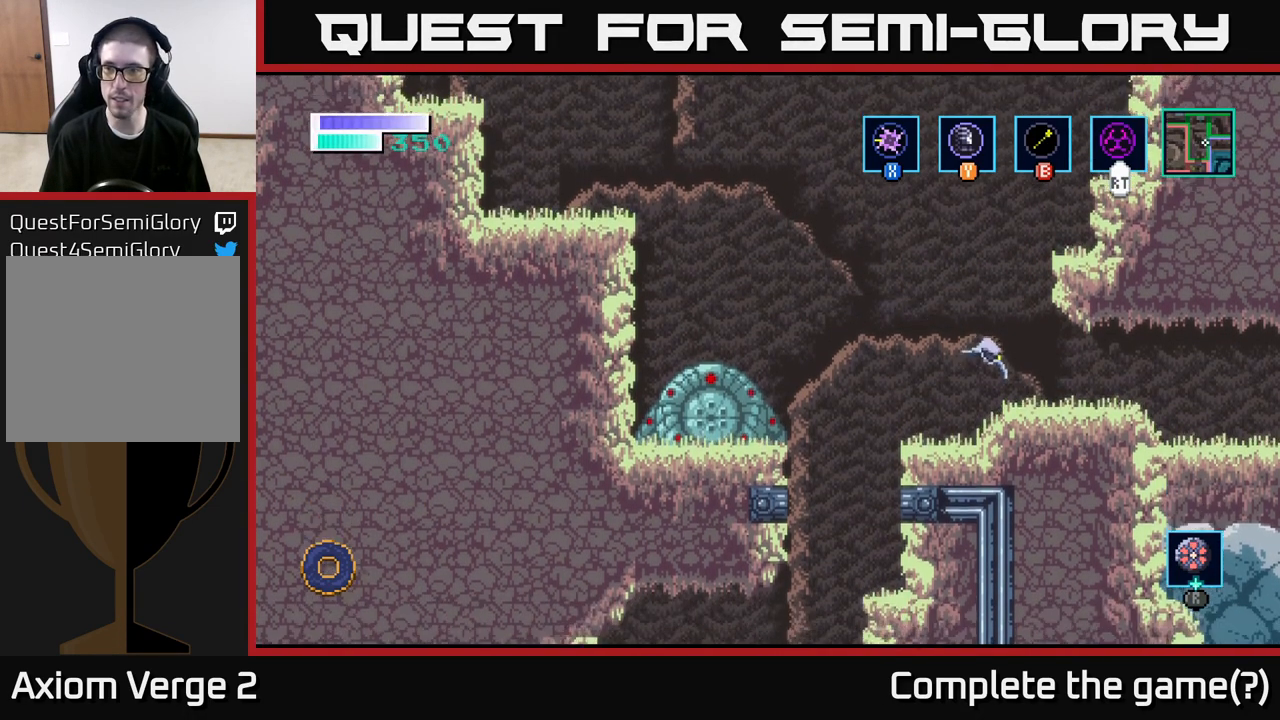
{"buttons": [], "left_stick": "right", "right_stick": "center", "events": []}
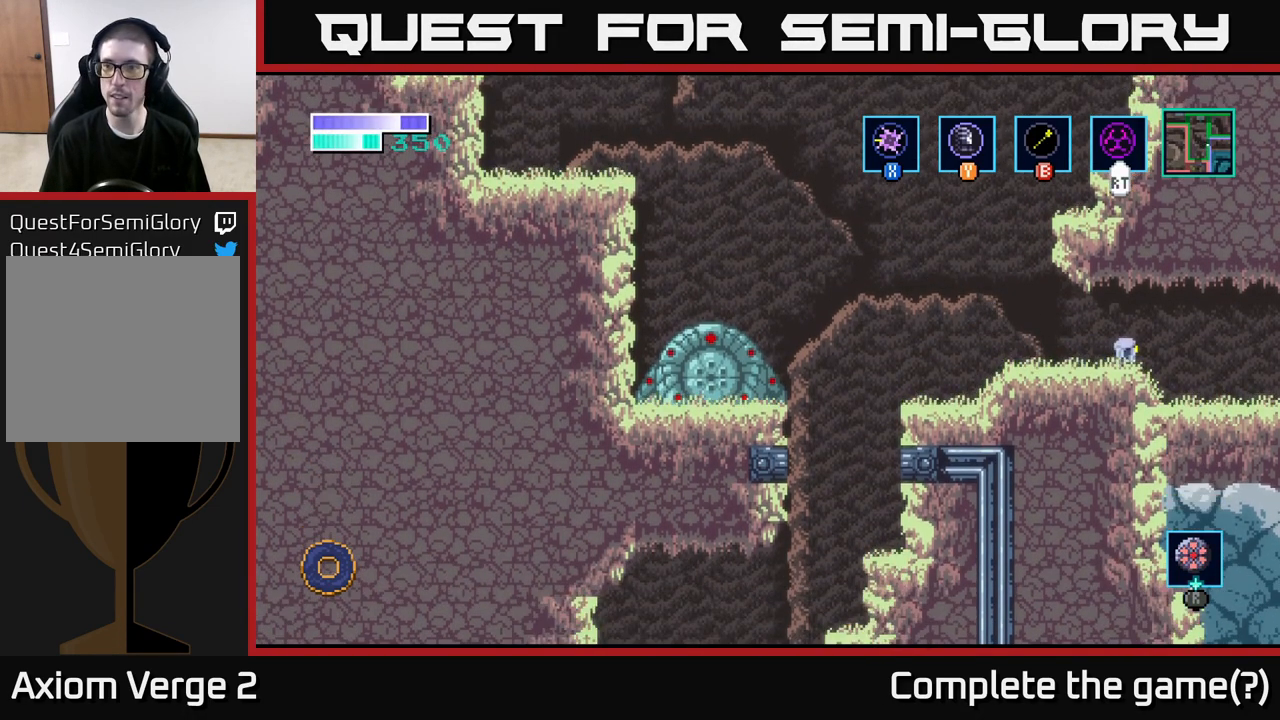
{"buttons": [], "left_stick": "right", "right_stick": "center", "events": []}
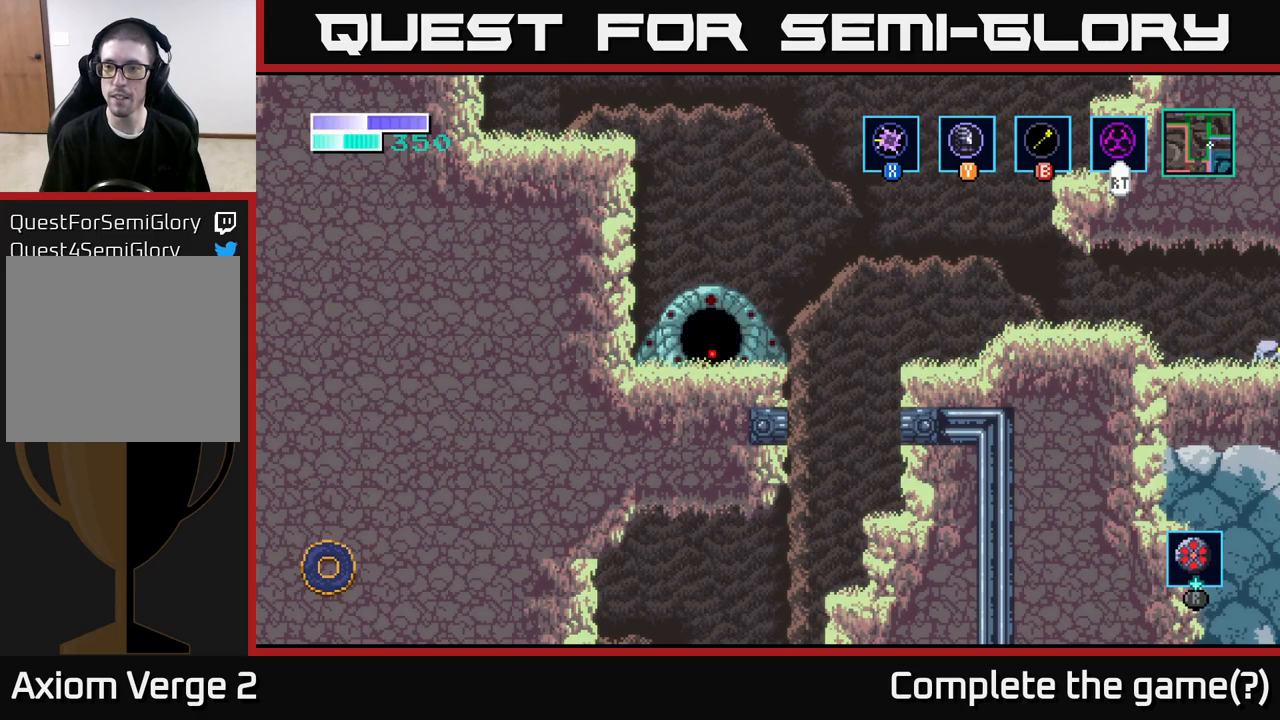
{"buttons": [], "left_stick": "right", "right_stick": "center", "events": []}
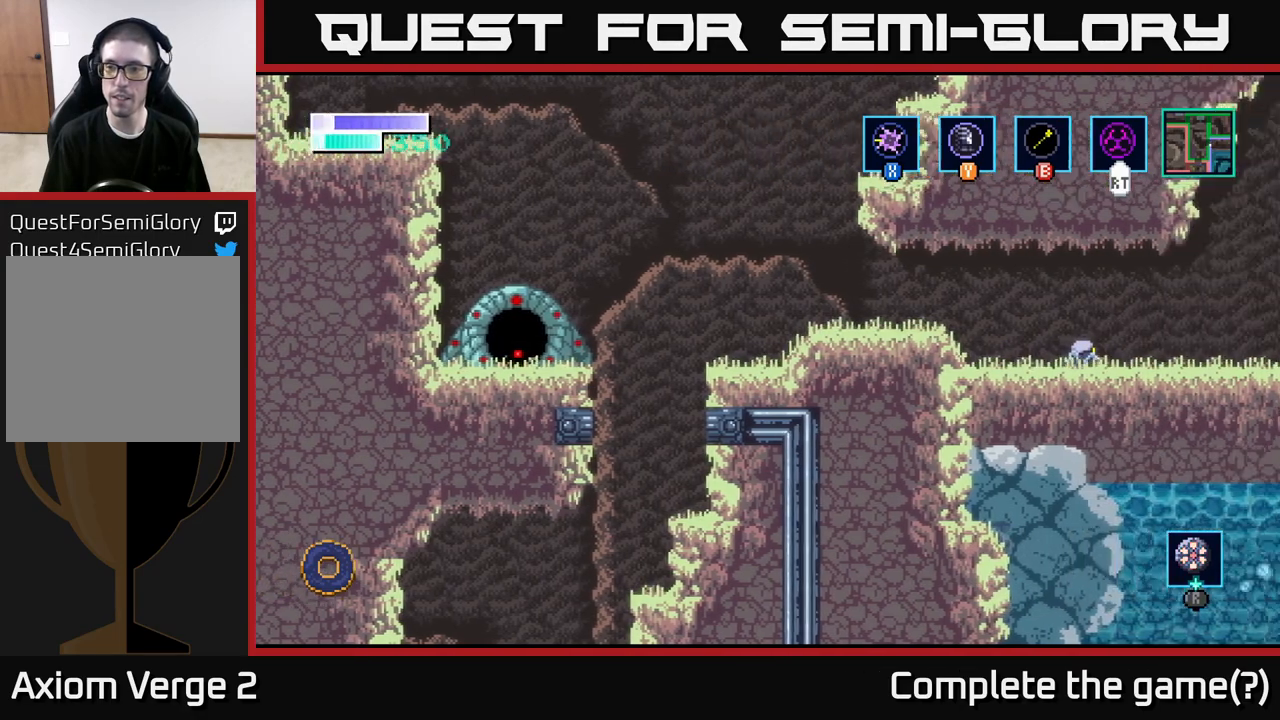
{"buttons": [], "left_stick": "right", "right_stick": "center", "events": [[150, "left_stick", "center"], [317, "left_stick", "right"]]}
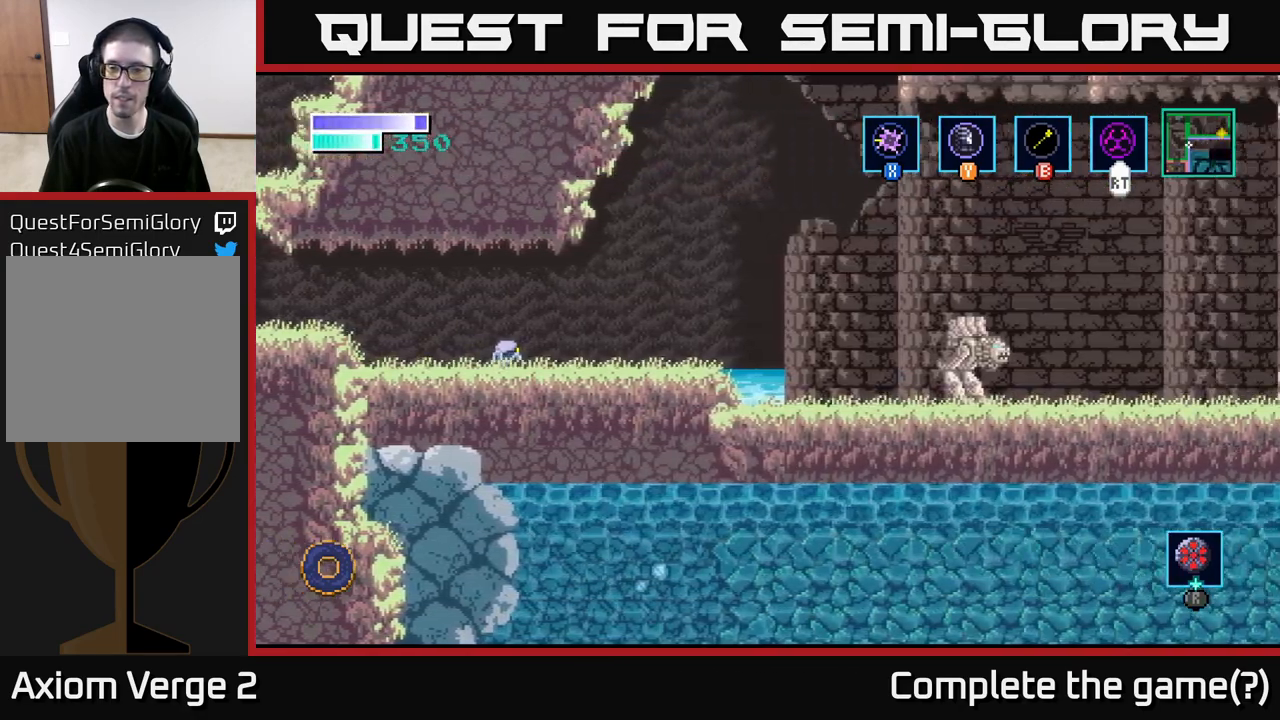
{"buttons": [], "left_stick": "right", "right_stick": "center", "events": []}
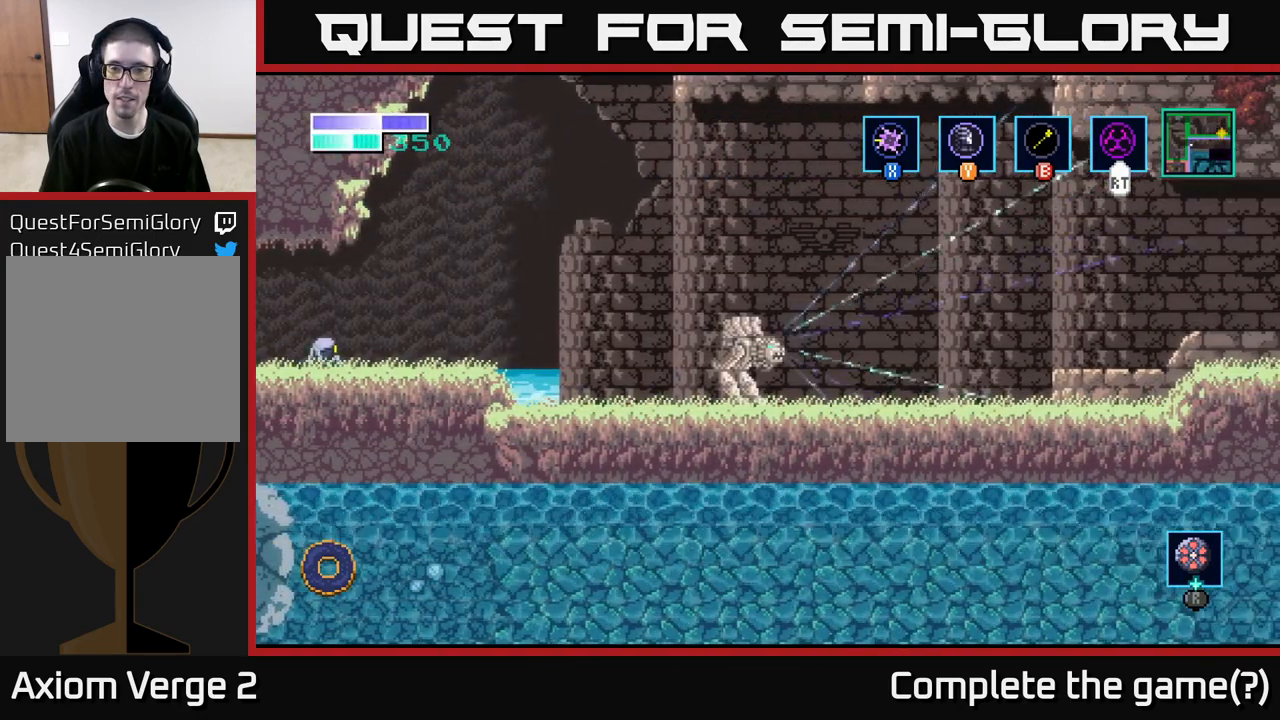
{"buttons": [], "left_stick": "center", "right_stick": "center", "events": [[383, "left_stick", "center"]]}
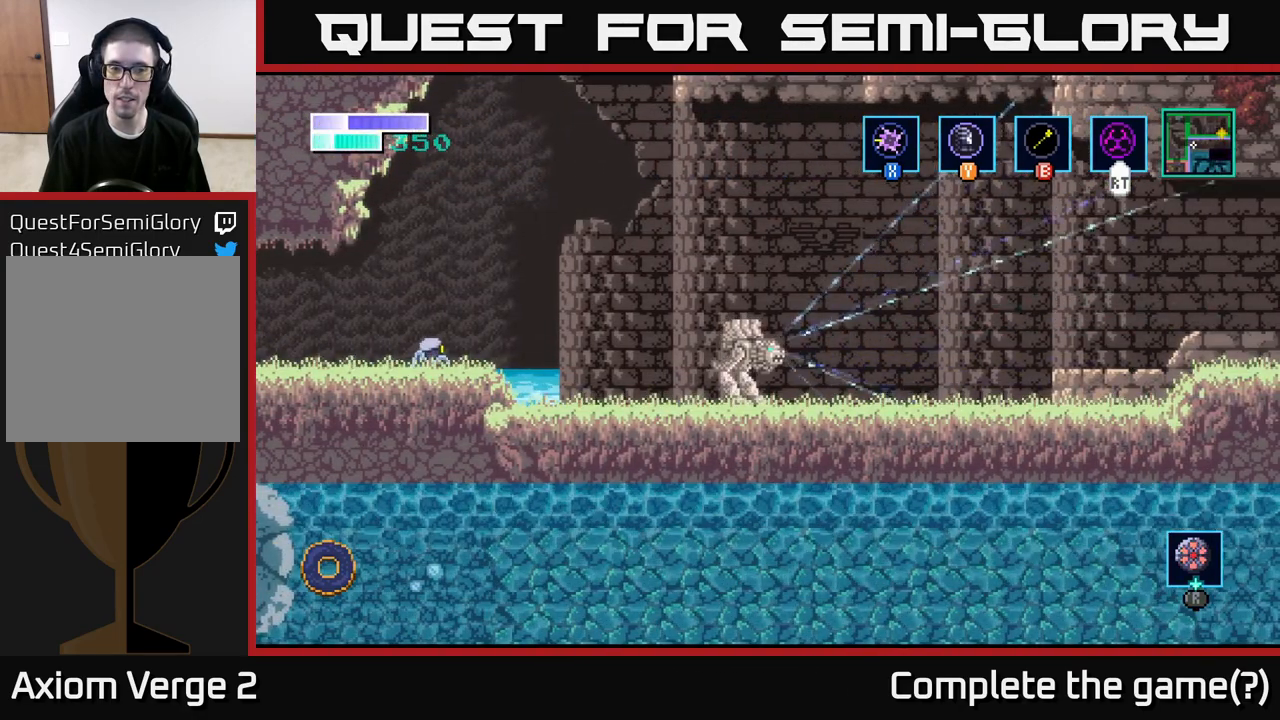
{"buttons": [], "left_stick": "right", "right_stick": "center", "events": [[100, "Y", "down"], [183, "Y", "up"], [283, "left_stick", "right"]]}
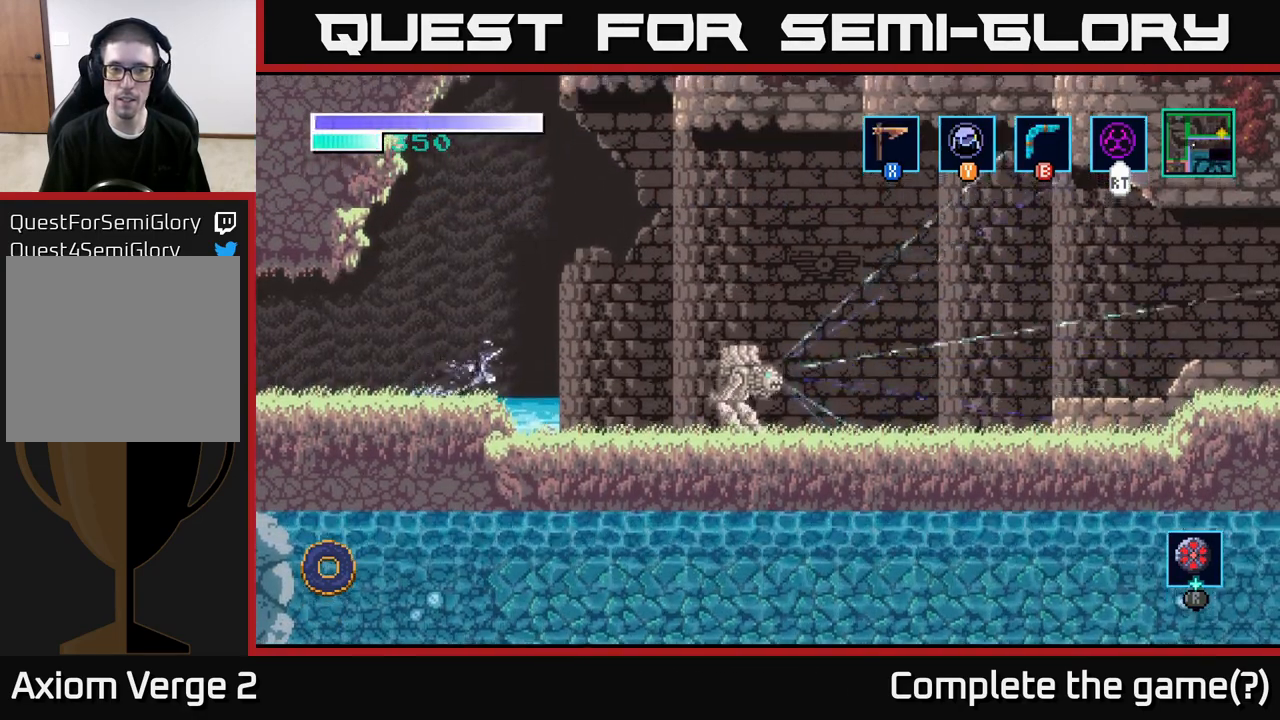
{"buttons": [], "left_stick": "right", "right_stick": "center", "events": [[300, "X", "down"], [450, "X", "up"]]}
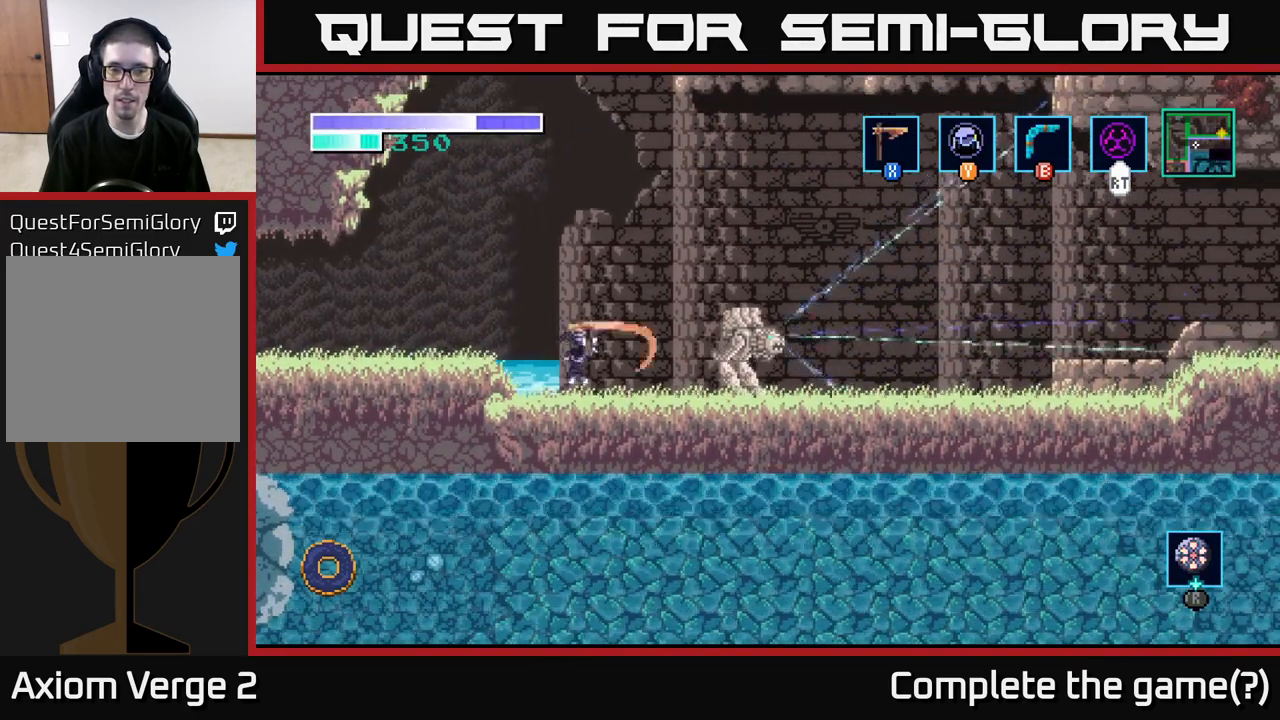
{"buttons": [], "left_stick": "right", "right_stick": "center", "events": [[117, "X", "down"], [283, "X", "up"]]}